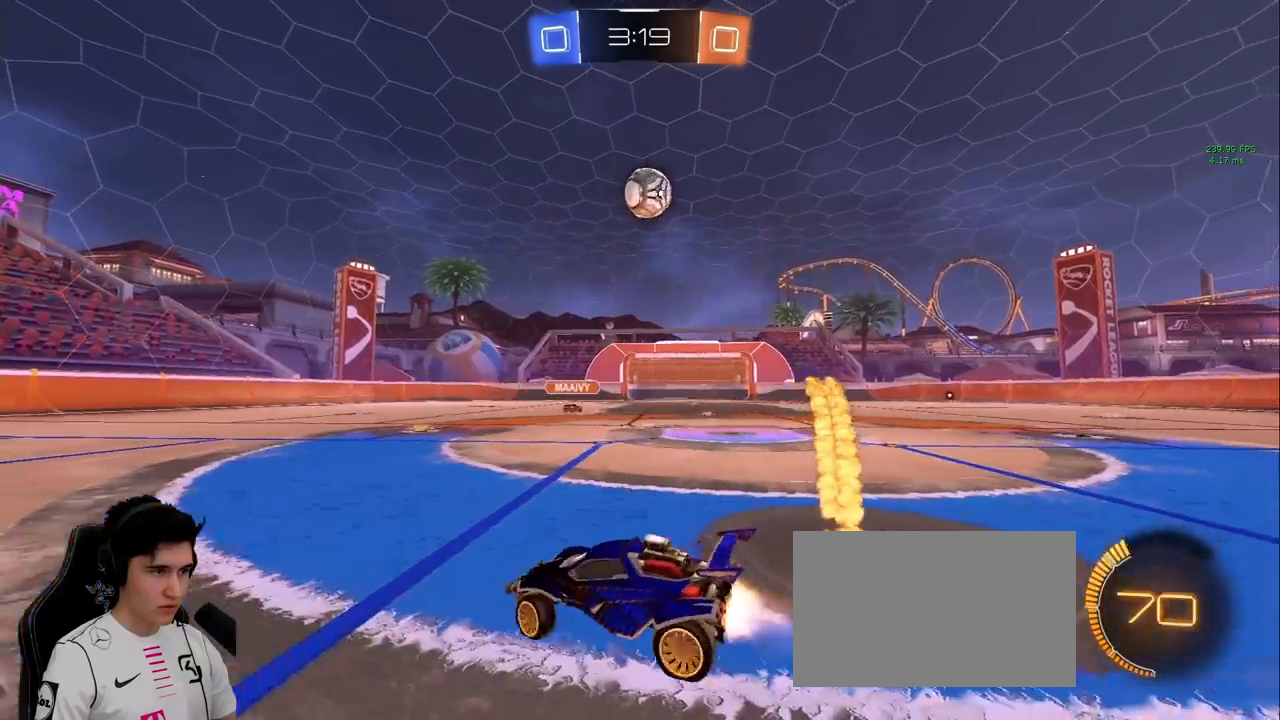
Gameplay with keyboard and mouse; each line is a JSON object with the keys and mouse buttons held at the frame after it. "events" lists presses ("down") and releases ("up") of "a", "d", "e", "q", "s", "shift", "space", "w", "mouse_left", "mouse_wheel" and "mouse_right" between this image and that frame as [ms after this image, input, new state], when the widget could be followed in between. "mouse_left", "mouse_wheel", "mouse_right" = the "left", "wheel", "right" buttons of the "mouse" list. No other keys are recorded. "wheel" means that the mouse wheel is clicked or scrolled. Mouse movement is not recorded.
{"keys": ["s"], "mouse": ["left", "right"], "events": [[467, "d", "up"], [467, "mouse_right", "down"], [467, "w", "up"], [500, "s", "down"]]}
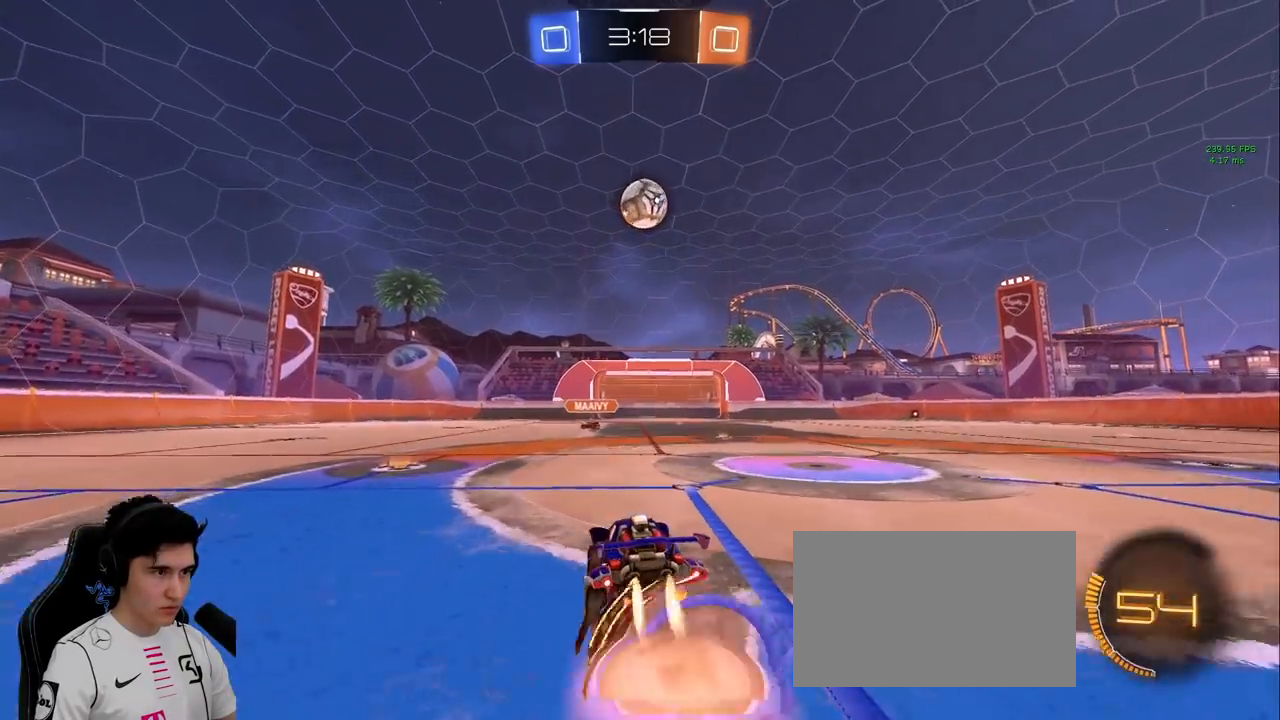
{"keys": [], "mouse": ["left"], "events": [[100, "mouse_right", "up"], [100, "s", "up"], [150, "mouse_right", "down"], [300, "w", "down"], [350, "a", "down"], [383, "mouse_right", "up"], [383, "w", "up"], [433, "a", "up"]]}
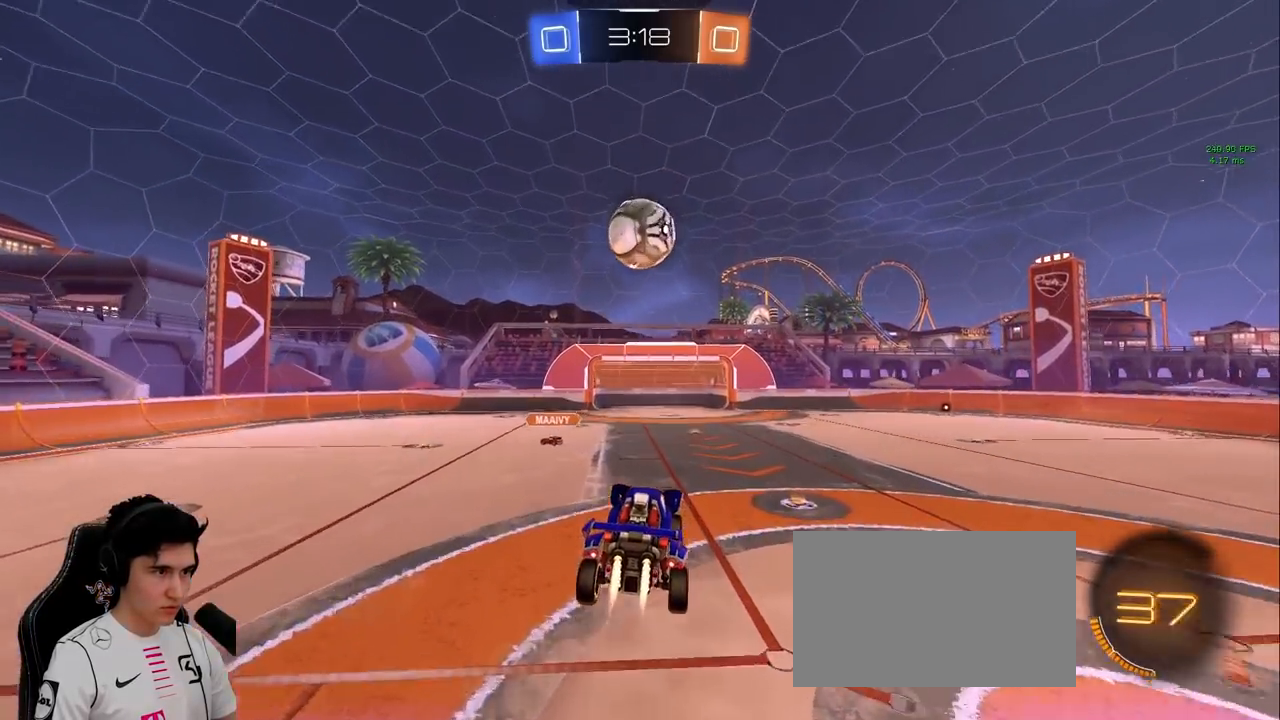
{"keys": ["a", "w"], "mouse": ["left"], "events": [[167, "s", "down"], [317, "s", "up"], [400, "a", "down"], [400, "w", "down"]]}
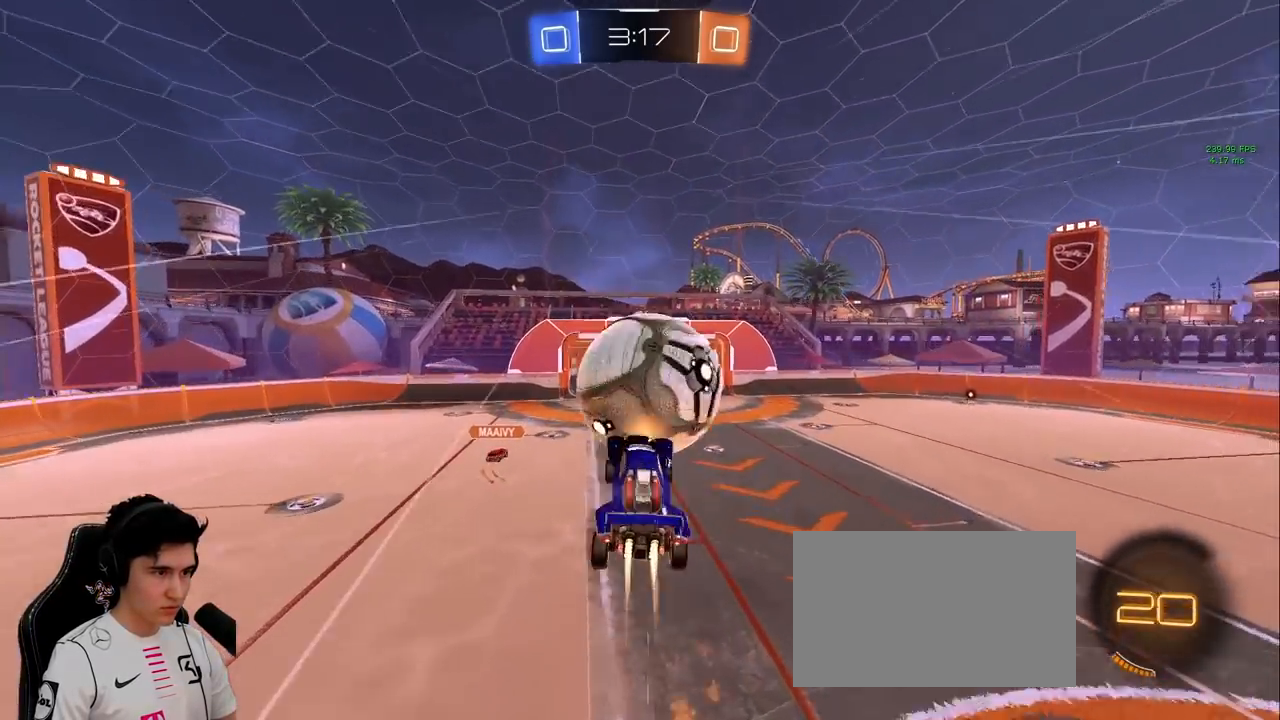
{"keys": ["d"], "mouse": ["left"], "events": [[50, "space", "down"], [100, "space", "up"], [333, "a", "up"], [383, "d", "down"], [467, "w", "up"]]}
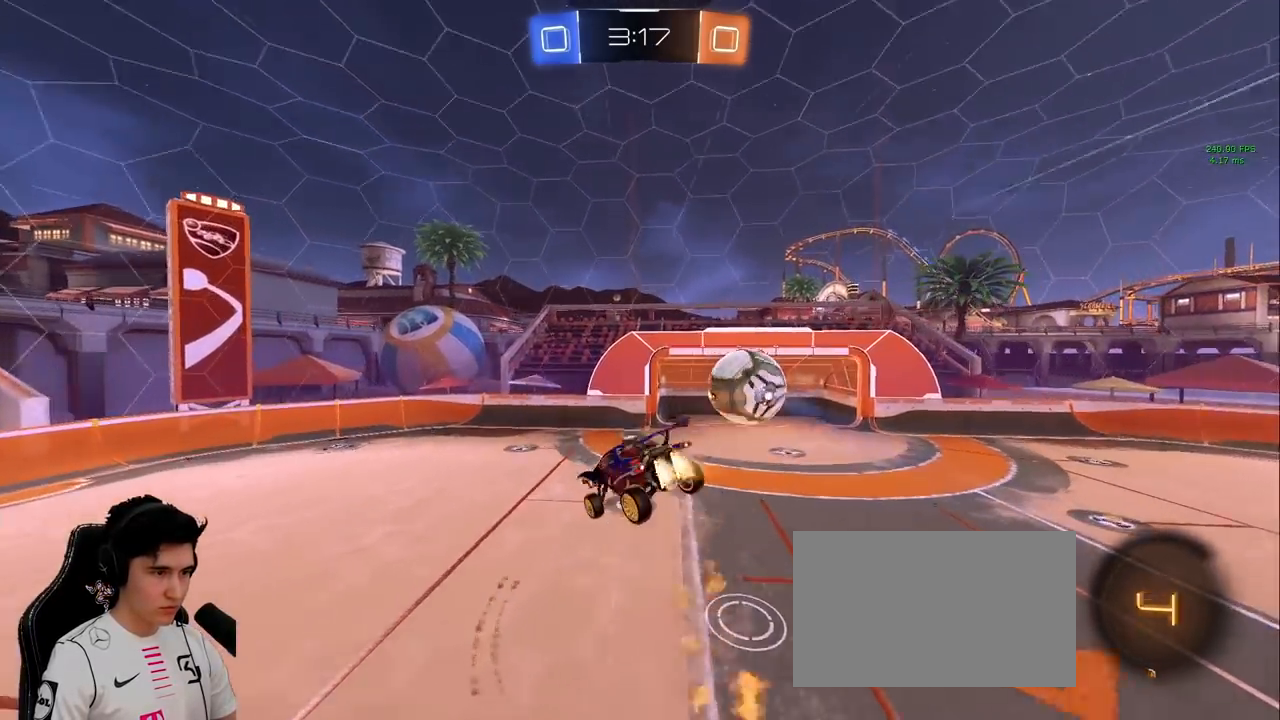
{"keys": [], "mouse": ["left"], "events": [[67, "d", "up"], [117, "s", "down"], [150, "d", "down"], [250, "d", "up"], [383, "s", "up"]]}
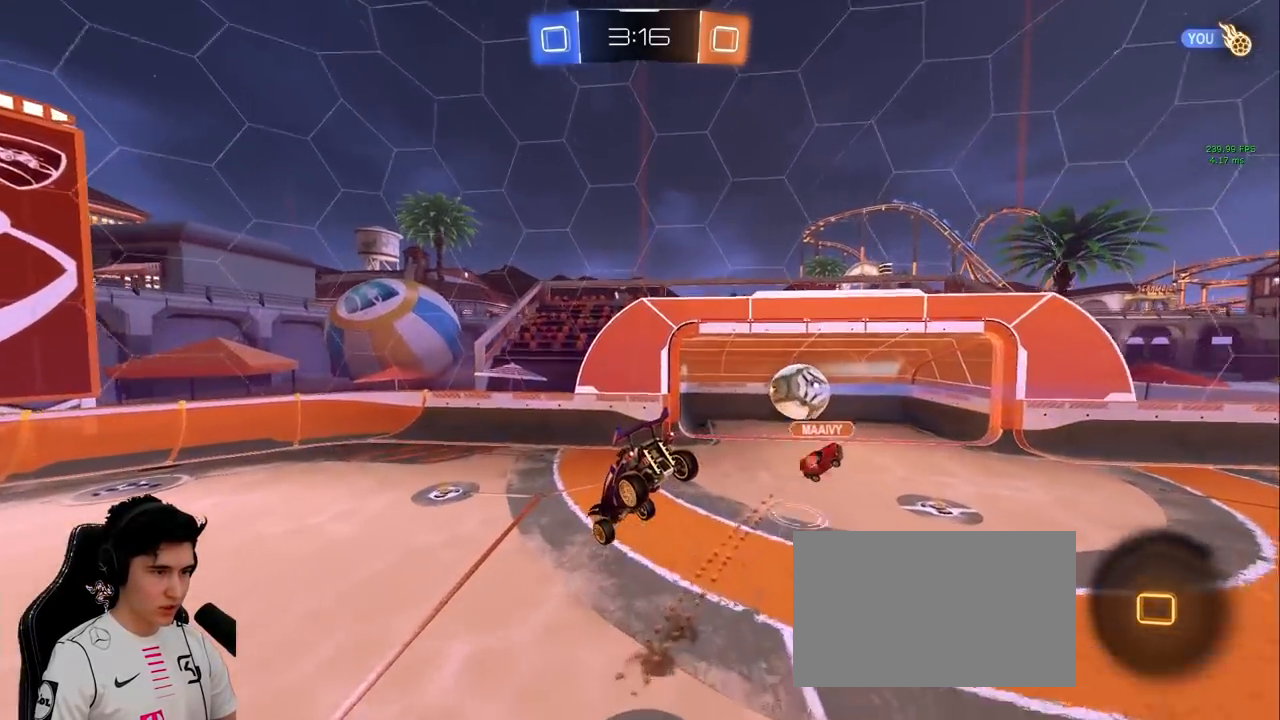
{"keys": [], "mouse": [], "events": [[83, "mouse_left", "up"], [133, "s", "down"], [267, "s", "up"]]}
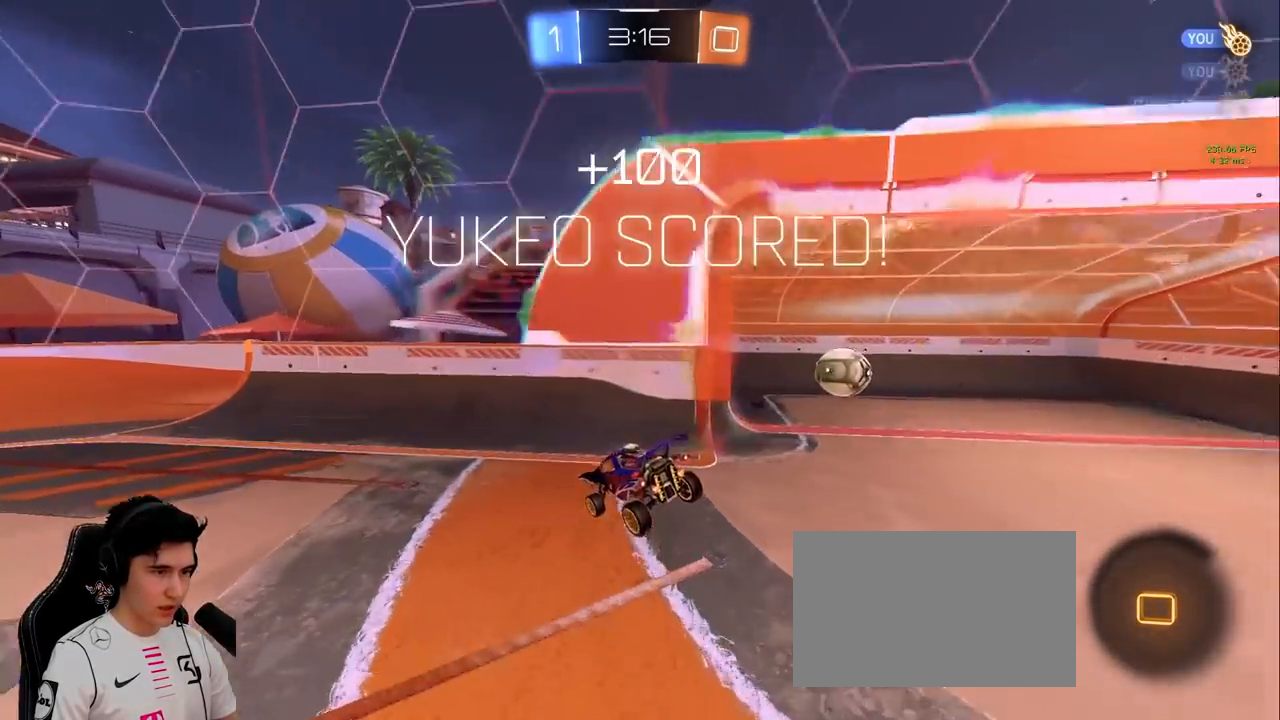
{"keys": ["d"], "mouse": [], "events": [[50, "space", "down"], [183, "w", "down"], [233, "space", "up"], [333, "d", "down"], [417, "d", "up"], [417, "w", "up"], [467, "d", "down"]]}
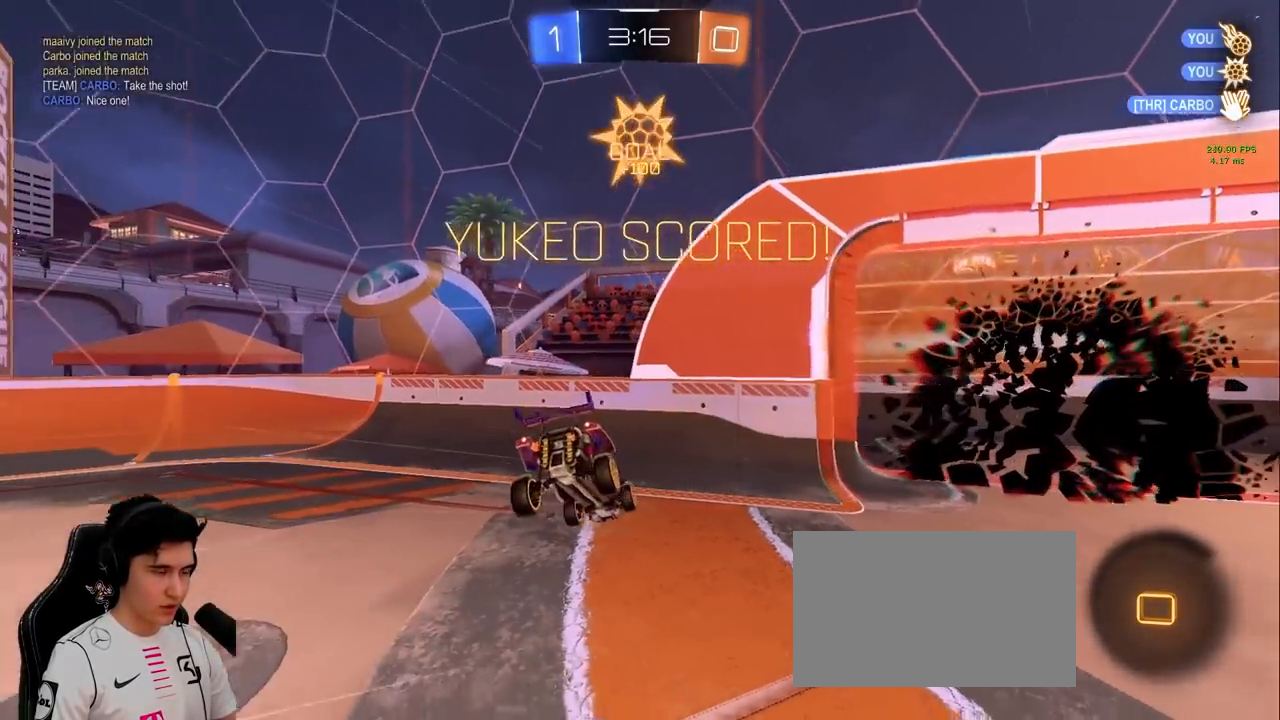
{"keys": ["a", "w"], "mouse": [], "events": [[150, "w", "down"], [200, "shift", "down"], [350, "d", "up"], [350, "shift", "up"], [350, "w", "up"], [467, "a", "down"], [467, "w", "down"]]}
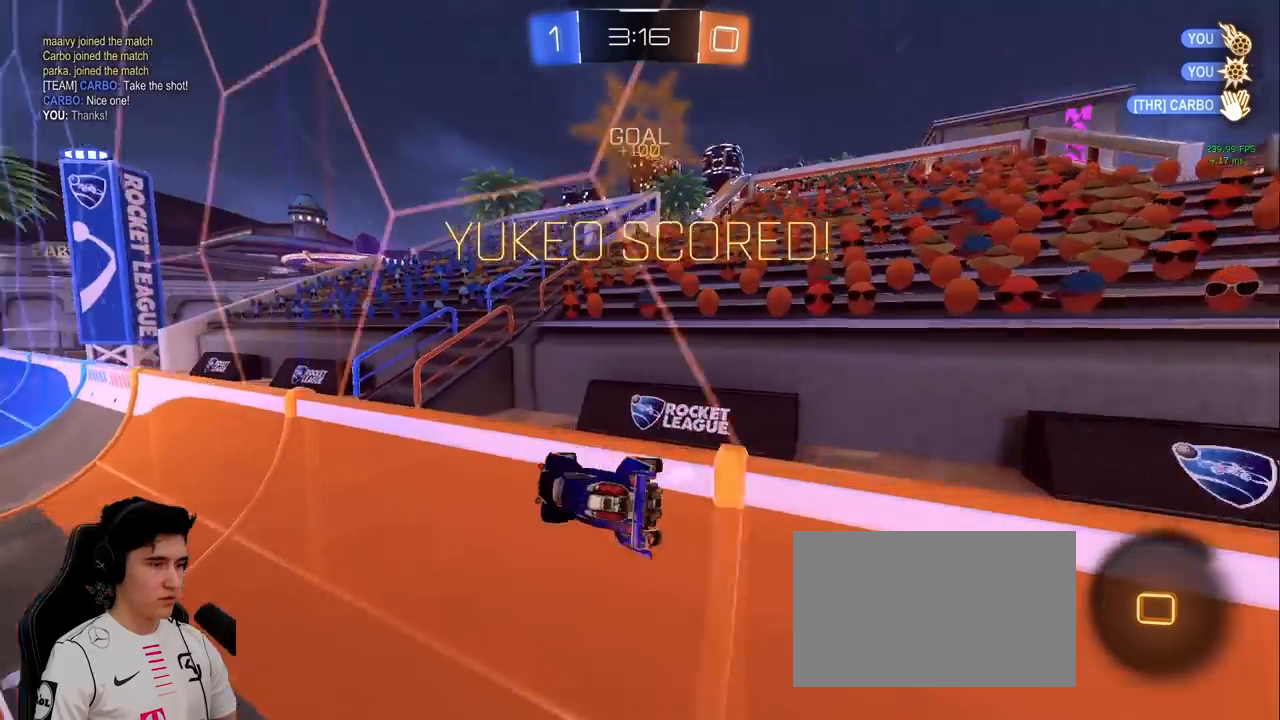
{"keys": ["d"], "mouse": [], "events": [[117, "a", "up"], [117, "d", "down"], [117, "mouse_right", "down"], [117, "shift", "down"], [117, "w", "up"], [167, "s", "down"], [300, "mouse_right", "up"], [350, "shift", "up"], [400, "s", "up"]]}
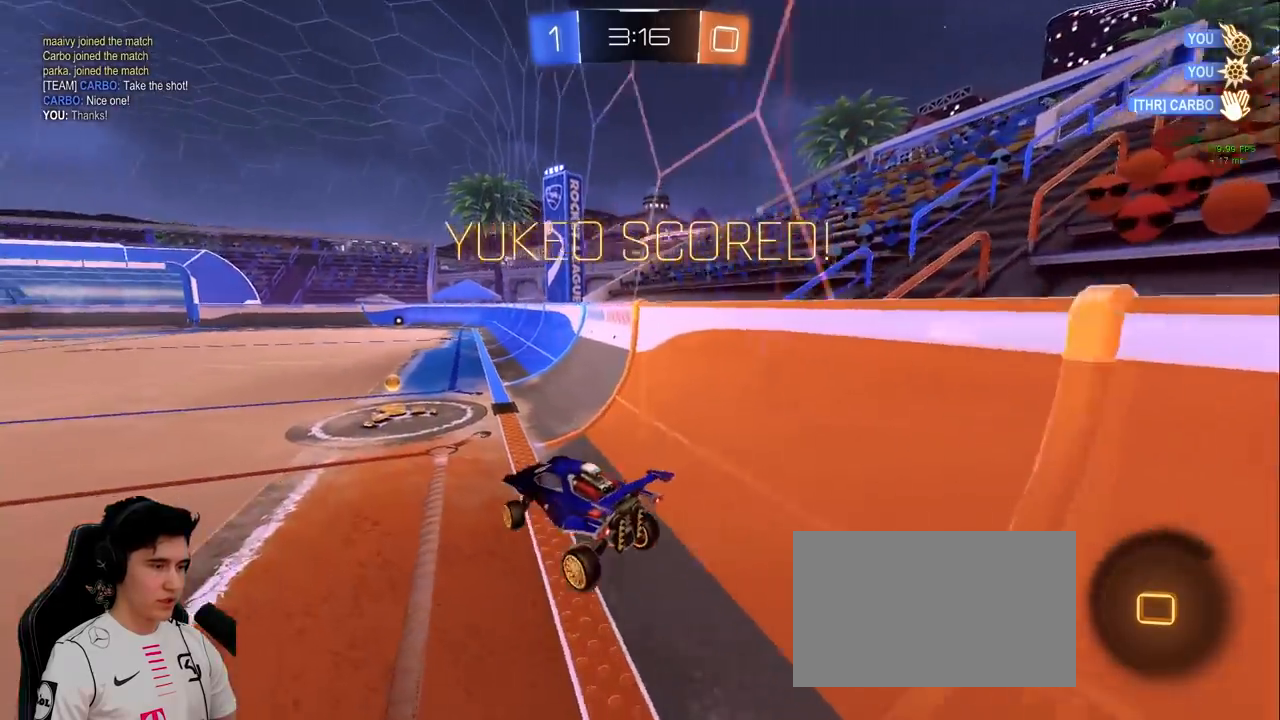
{"keys": ["d", "shift", "w"], "mouse": ["right"], "events": [[33, "d", "up"], [133, "w", "down"], [167, "mouse_right", "down"], [217, "d", "down"], [217, "shift", "down"], [267, "mouse_right", "up"], [317, "mouse_right", "down"]]}
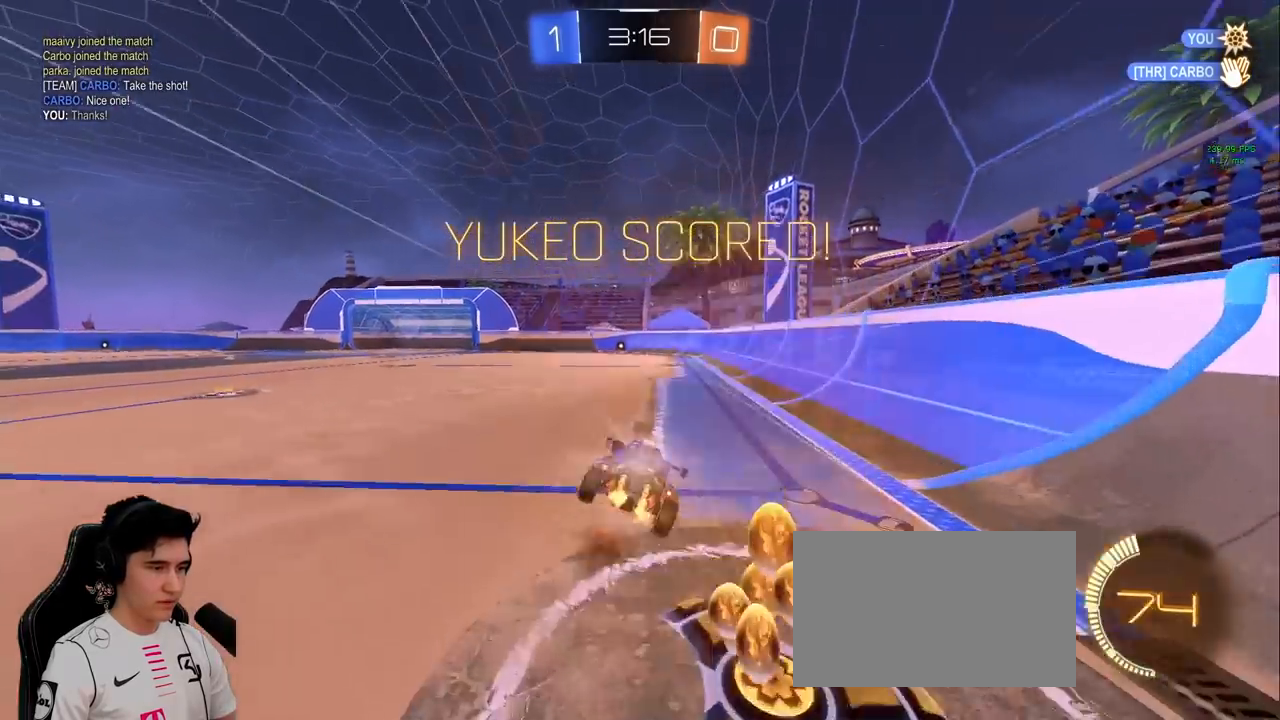
{"keys": ["d", "s", "shift"], "mouse": [], "events": [[100, "s", "down"], [100, "w", "up"], [150, "mouse_right", "up"], [333, "s", "up"], [467, "s", "down"]]}
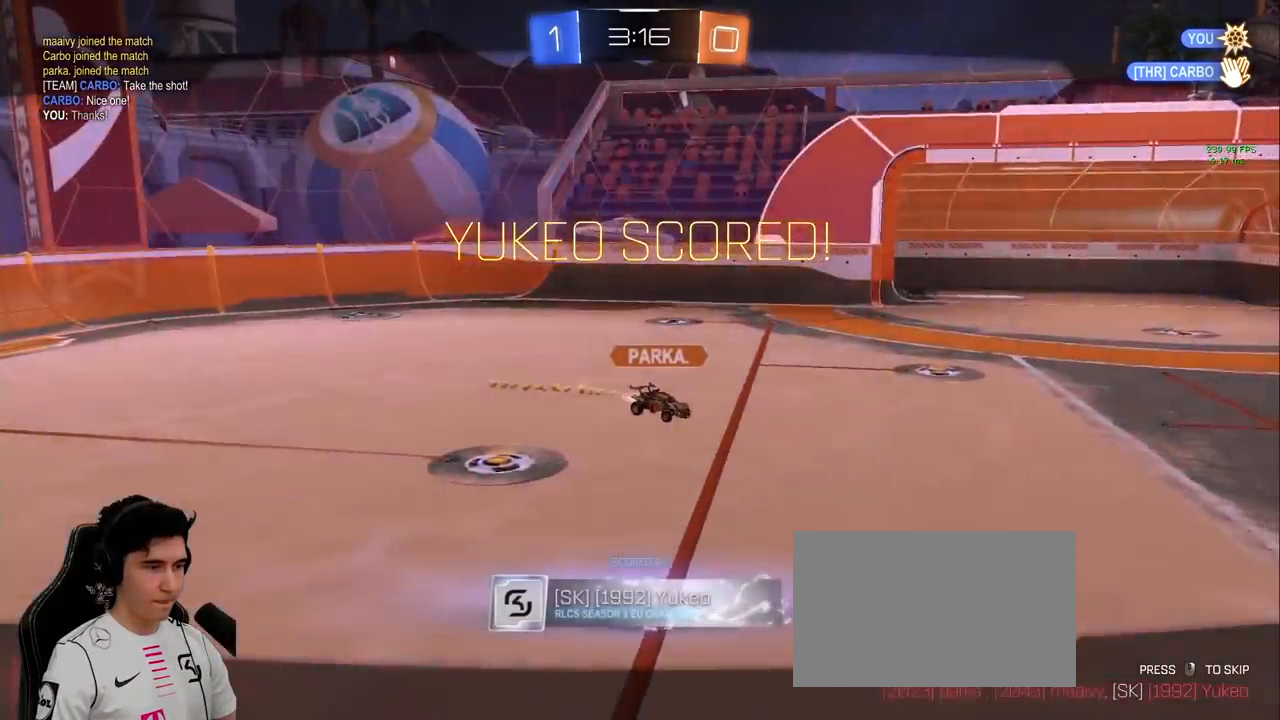
{"keys": ["e"], "mouse": [], "events": [[17, "mouse_right", "down"], [17, "space", "down"], [67, "d", "up"], [67, "shift", "up"], [117, "s", "up"], [117, "space", "up"], [167, "mouse_right", "up"], [200, "e", "down"]]}
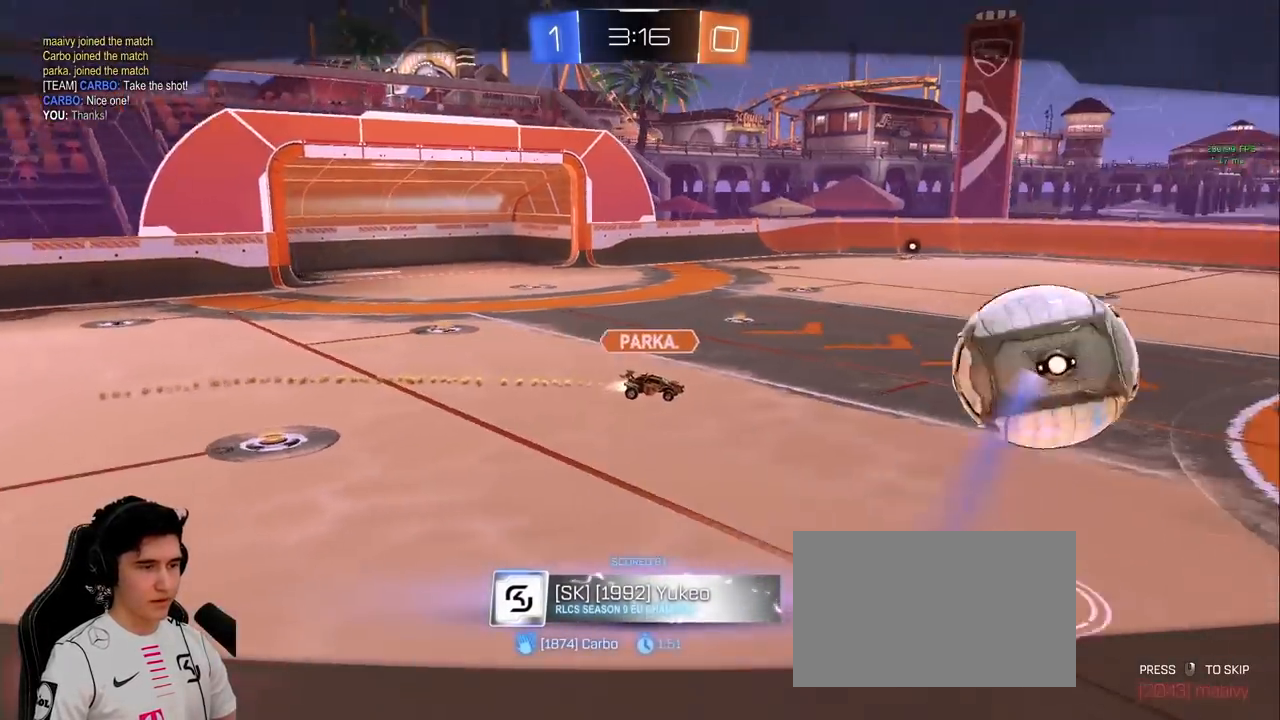
{"keys": [], "mouse": ["right"], "events": [[500, "e", "up"], [500, "mouse_right", "down"]]}
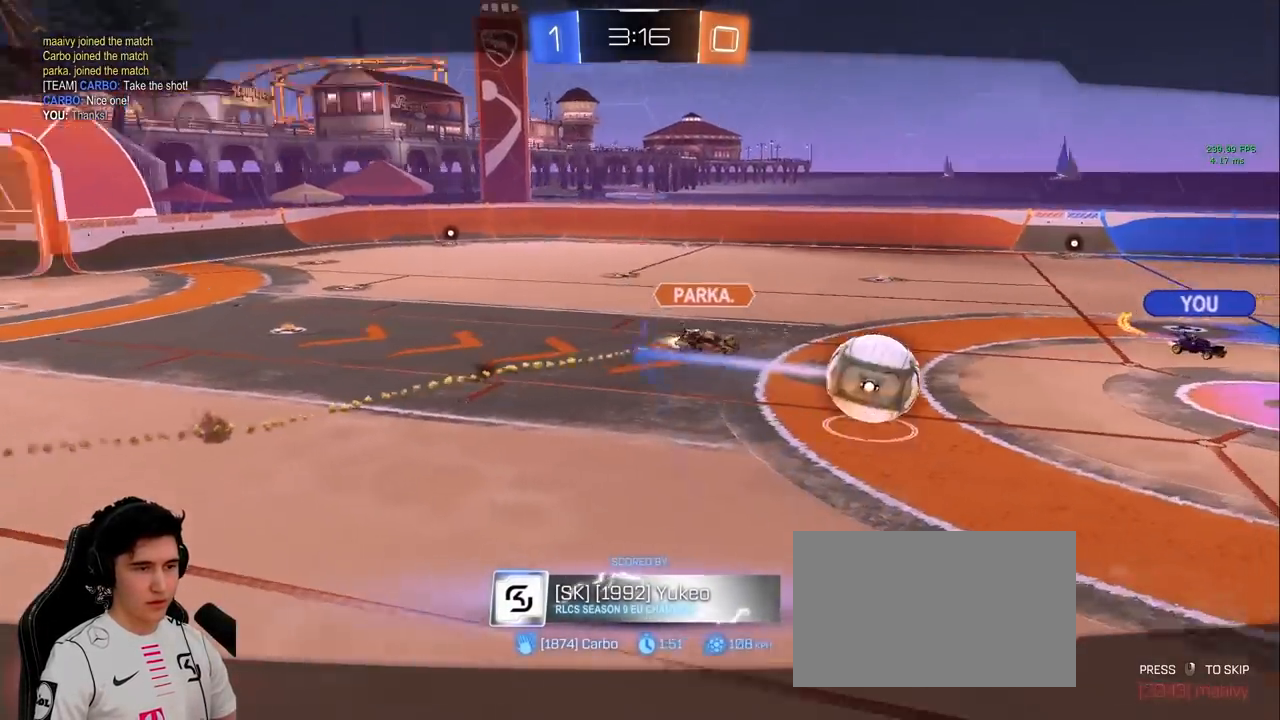
{"keys": [], "mouse": [], "events": [[83, "mouse_right", "up"]]}
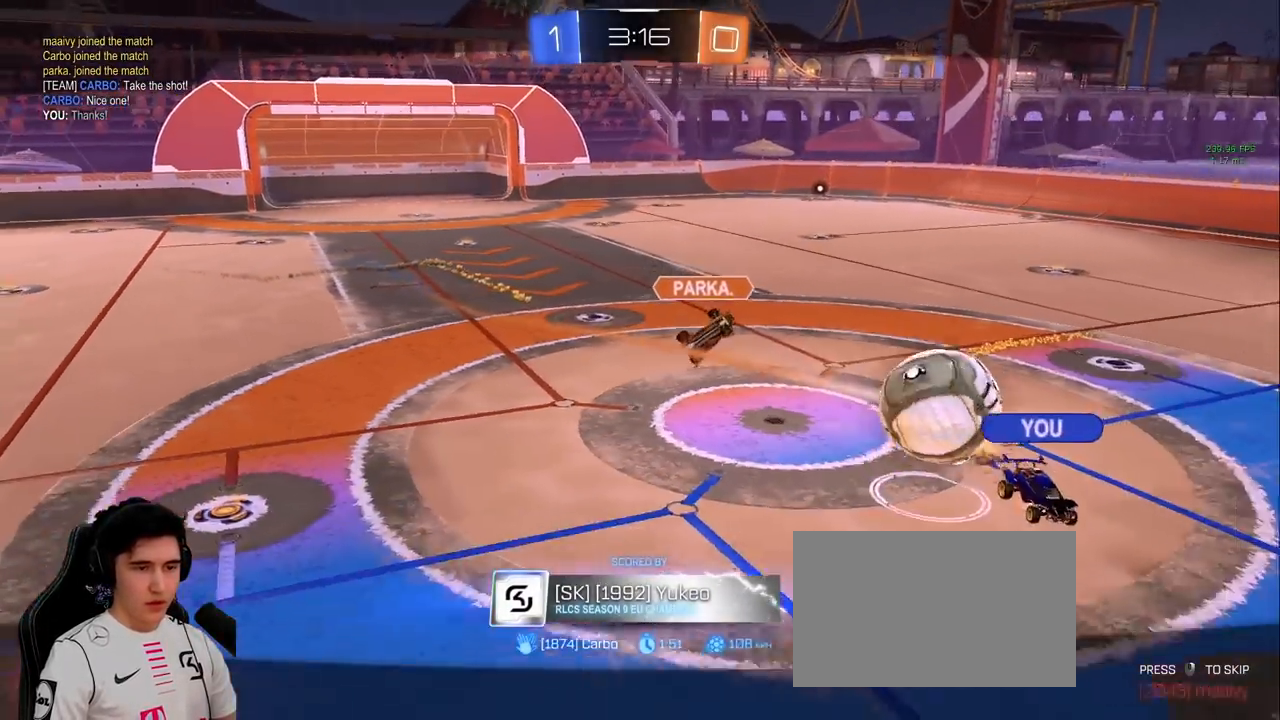
{"keys": [], "mouse": [], "events": []}
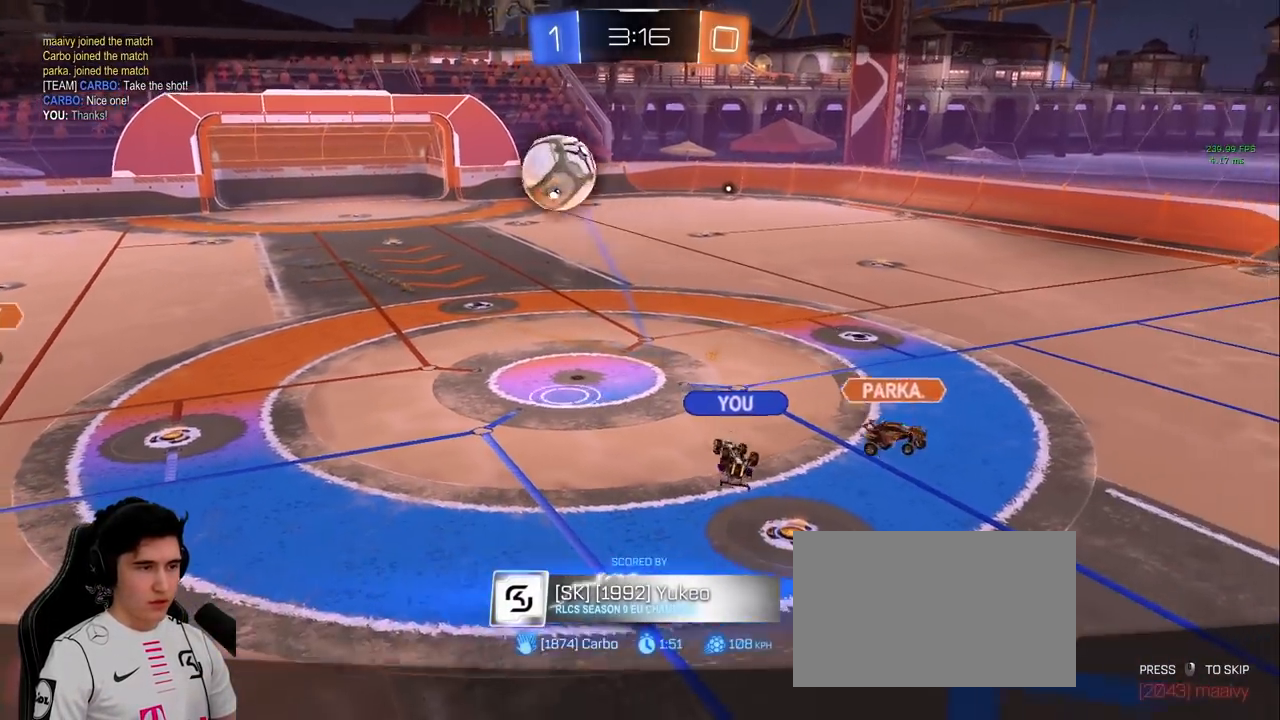
{"keys": ["d"], "mouse": [], "events": [[500, "d", "down"]]}
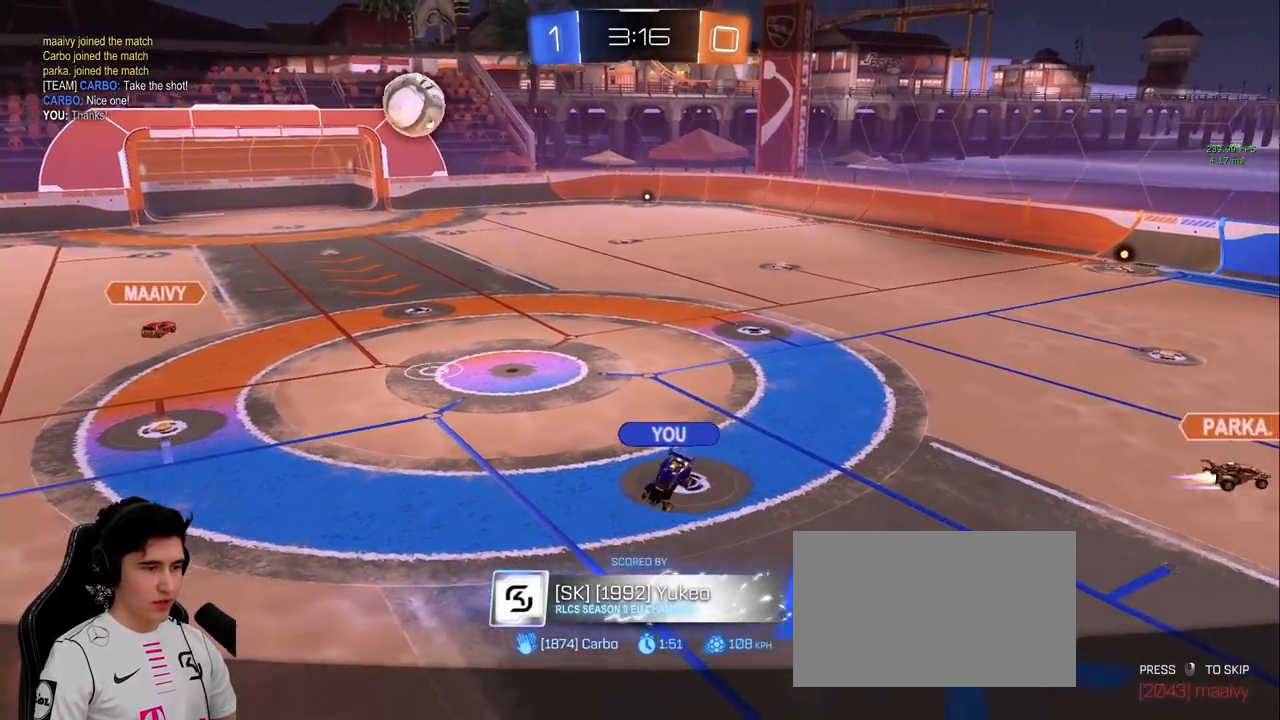
{"keys": [], "mouse": [], "events": [[150, "d", "up"], [333, "mouse_right", "down"], [467, "mouse_right", "up"]]}
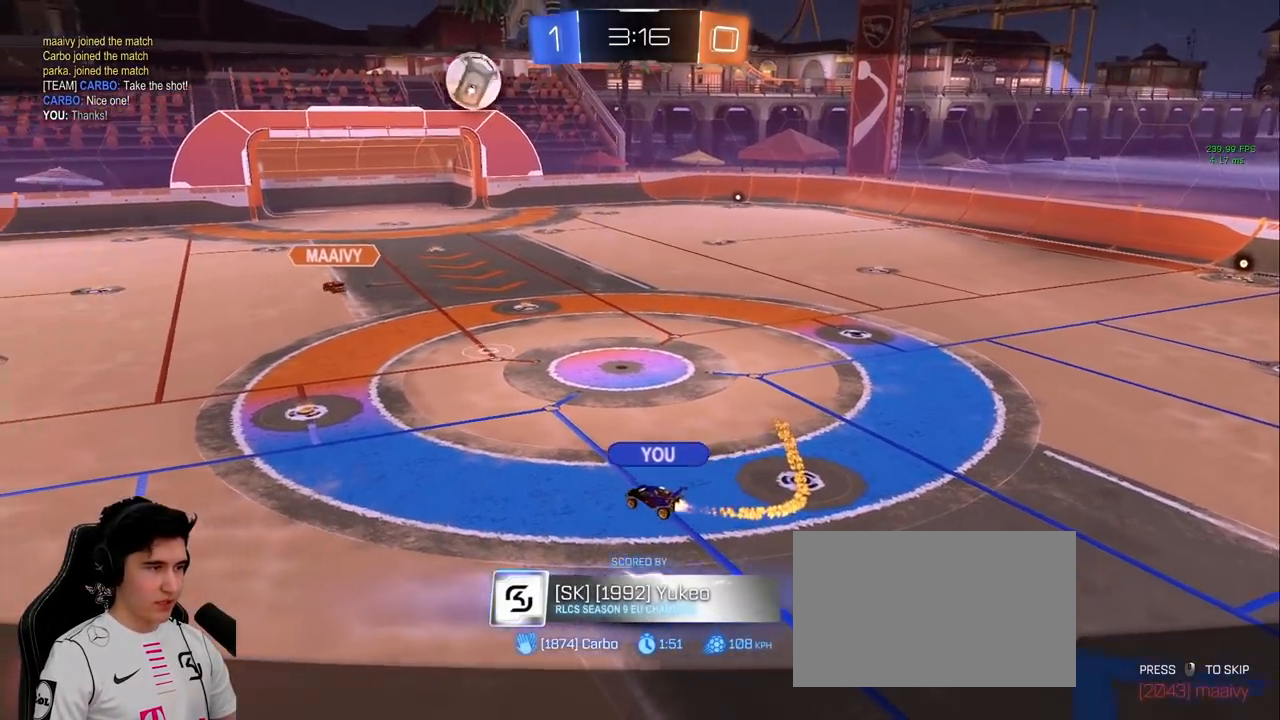
{"keys": [], "mouse": ["right"], "events": [[483, "mouse_right", "down"]]}
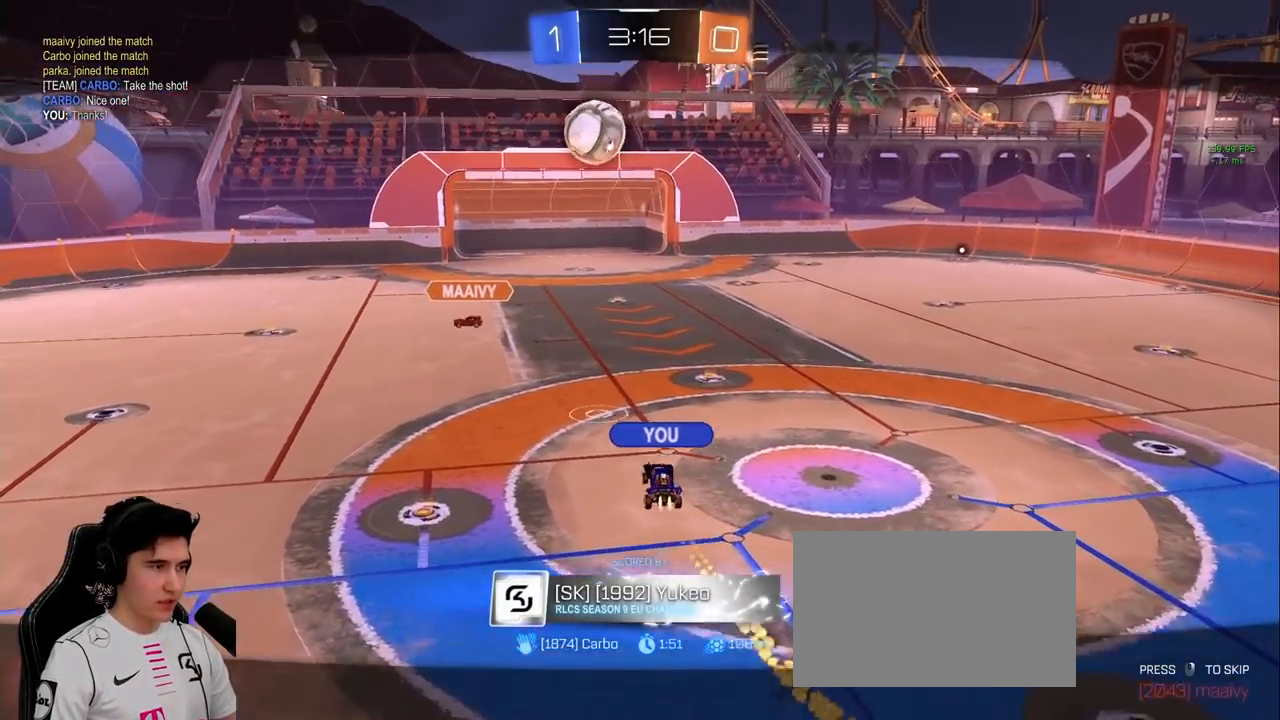
{"keys": [], "mouse": [], "events": [[183, "mouse_right", "up"]]}
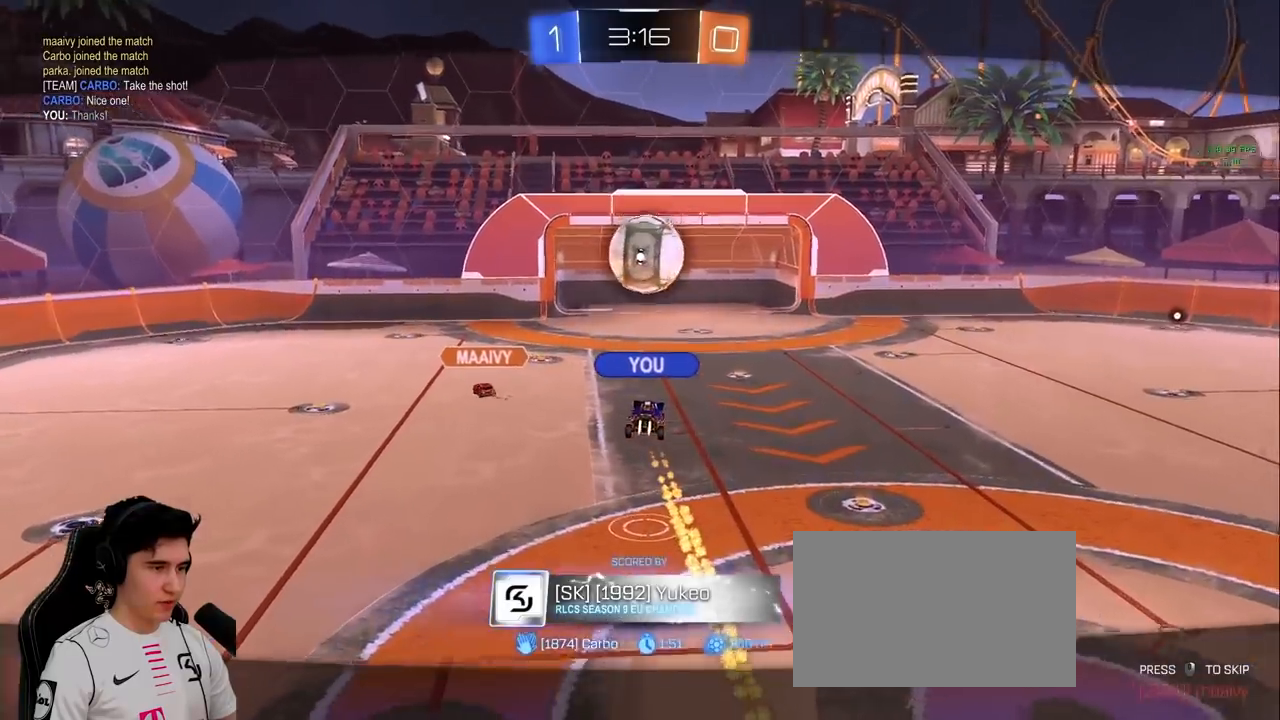
{"keys": [], "mouse": [], "events": []}
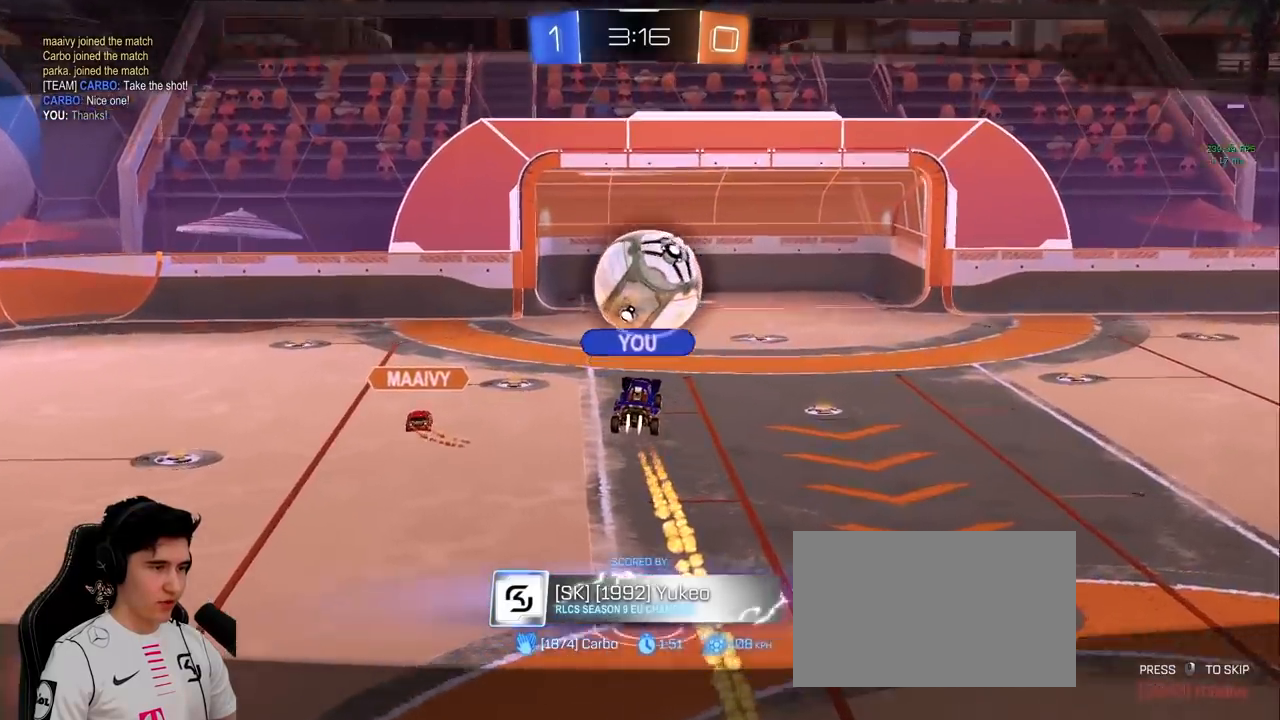
{"keys": [], "mouse": [], "events": []}
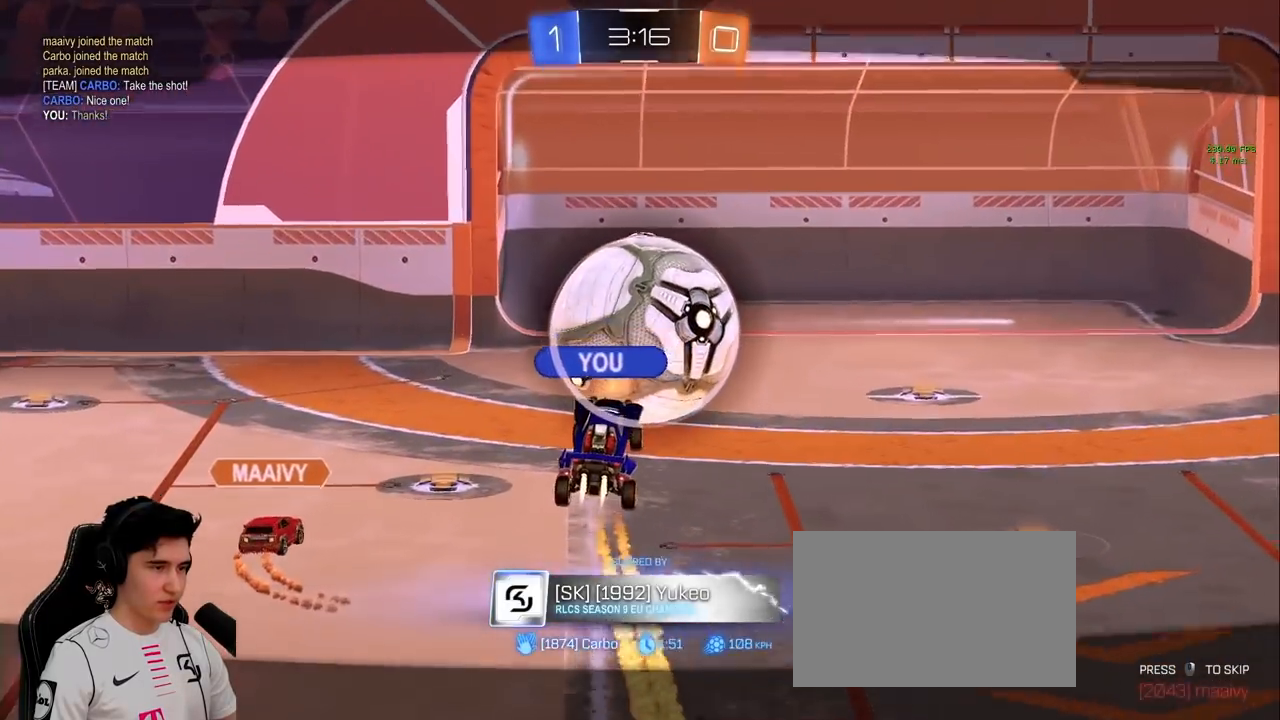
{"keys": [], "mouse": [], "events": []}
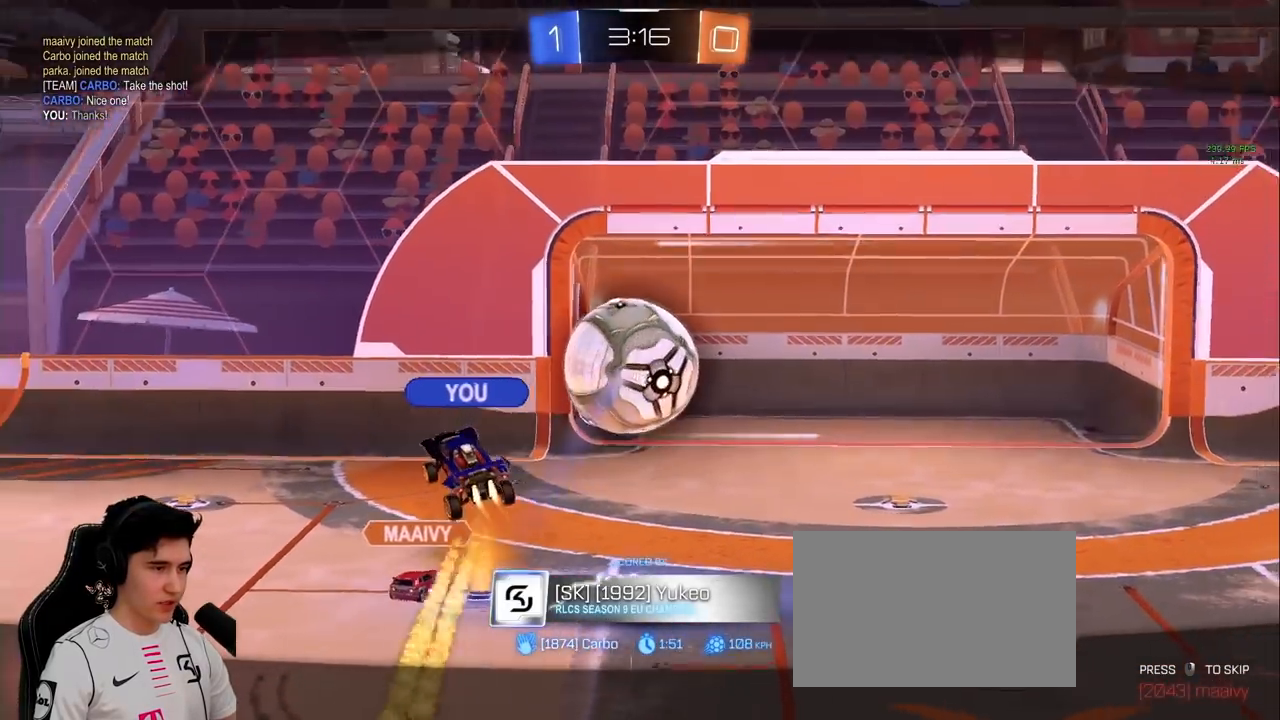
{"keys": [], "mouse": [], "events": [[283, "mouse_right", "down"], [433, "mouse_right", "up"]]}
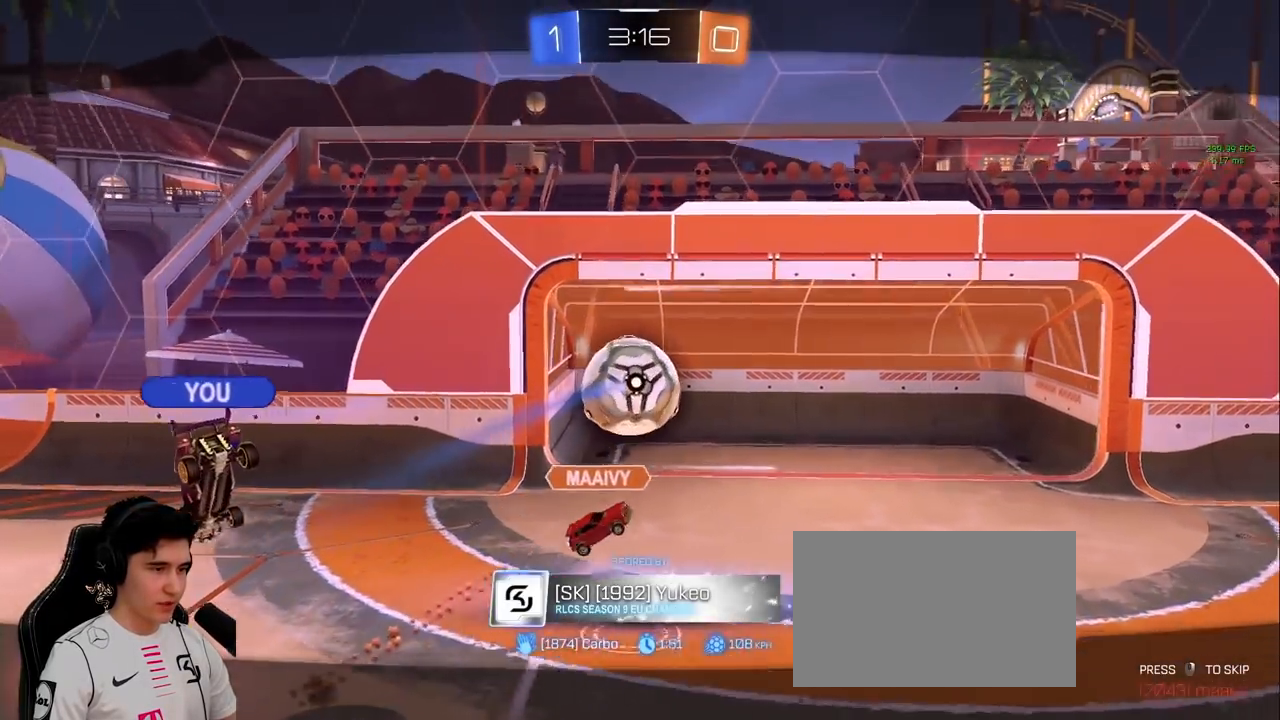
{"keys": [], "mouse": [], "events": [[300, "mouse_right", "down"], [433, "mouse_right", "up"]]}
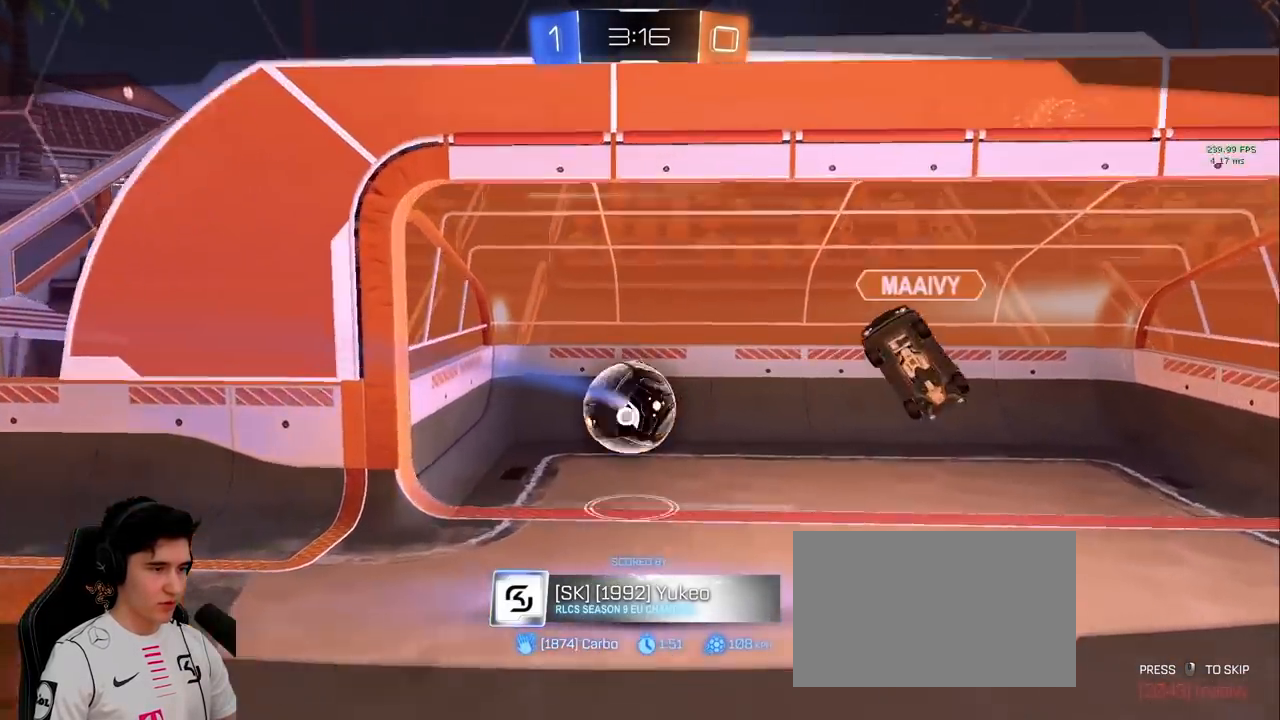
{"keys": ["w"], "mouse": ["right"], "events": [[183, "mouse_wheel", "down"], [183, "w", "down"], [200, "mouse_right", "down"], [317, "mouse_right", "up"], [317, "mouse_wheel", "up"], [417, "mouse_right", "down"], [417, "mouse_wheel", "down"], [500, "mouse_wheel", "up"]]}
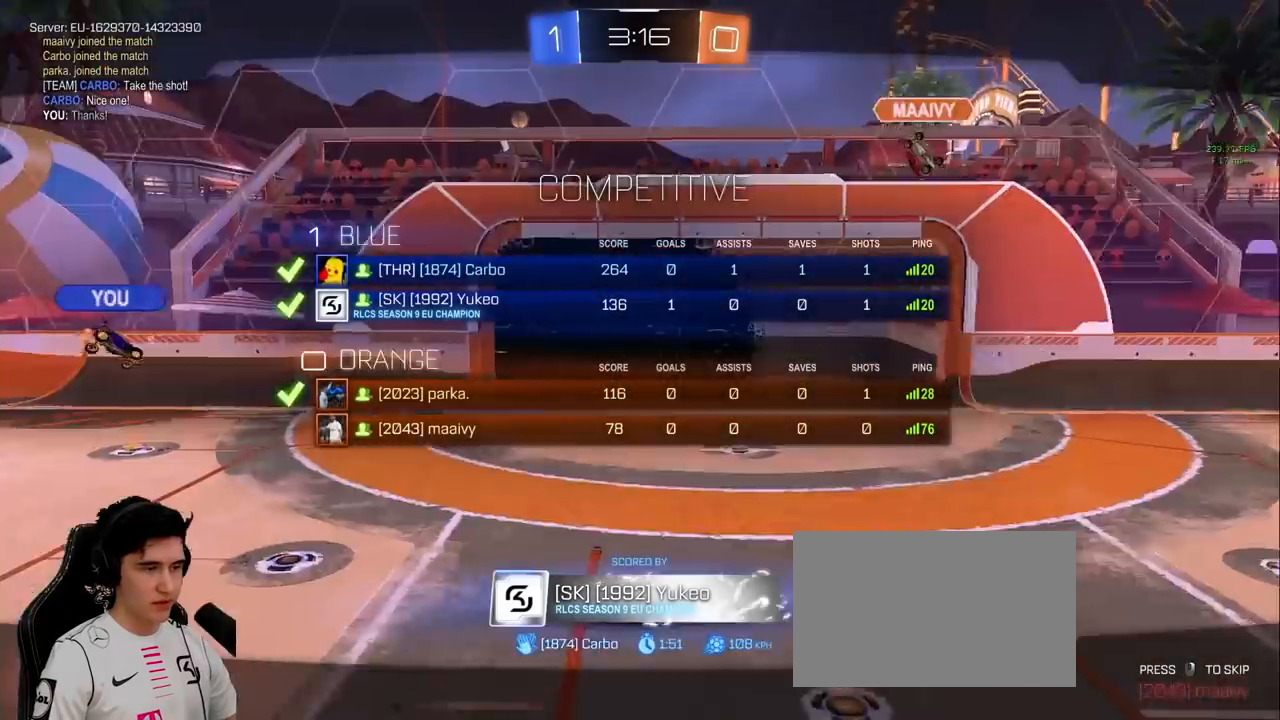
{"keys": ["w"], "mouse": [], "events": [[50, "mouse_right", "up"], [150, "mouse_right", "down"], [150, "mouse_wheel", "down"], [233, "mouse_right", "up"], [233, "mouse_wheel", "up"]]}
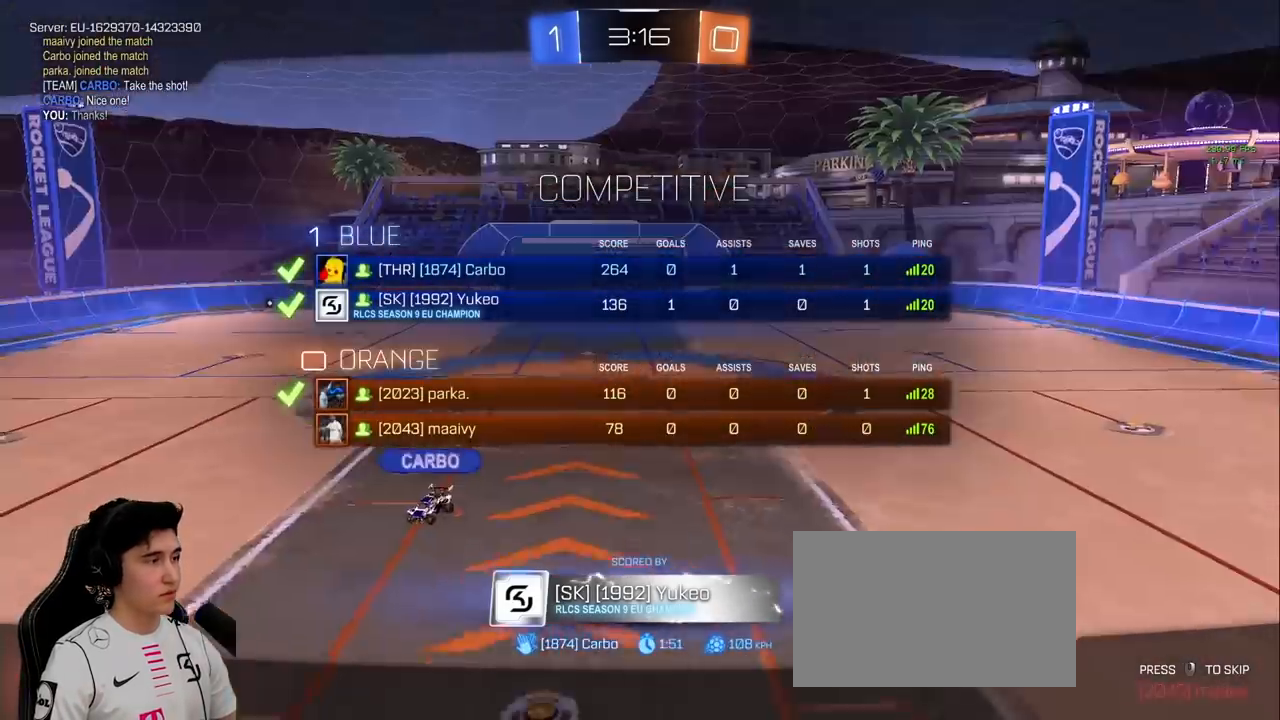
{"keys": ["w"], "mouse": [], "events": [[17, "mouse_wheel", "down"], [67, "mouse_right", "down"], [117, "mouse_wheel", "up"], [117, "w", "up"], [200, "mouse_wheel", "down"], [250, "w", "down"], [300, "mouse_wheel", "up"], [350, "mouse_right", "up"]]}
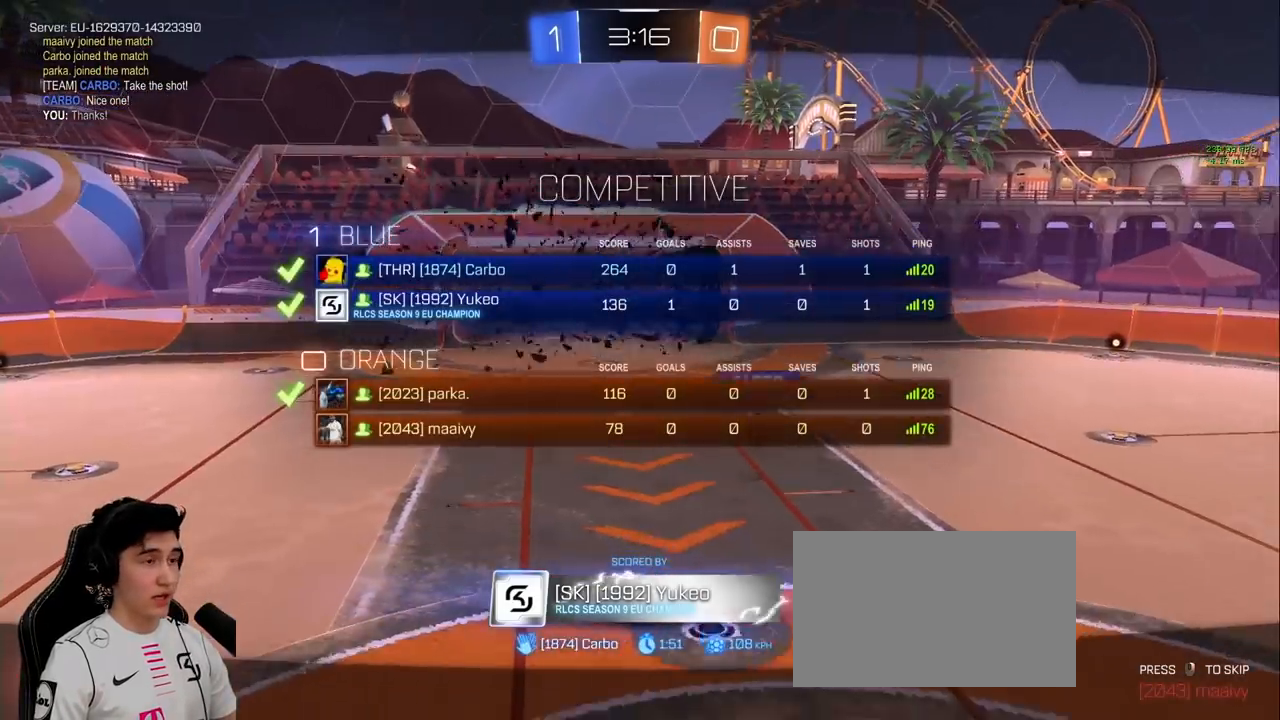
{"keys": ["w"], "mouse": [], "events": [[317, "mouse_wheel", "down"], [367, "mouse_right", "down"], [450, "mouse_wheel", "up"], [500, "mouse_right", "up"]]}
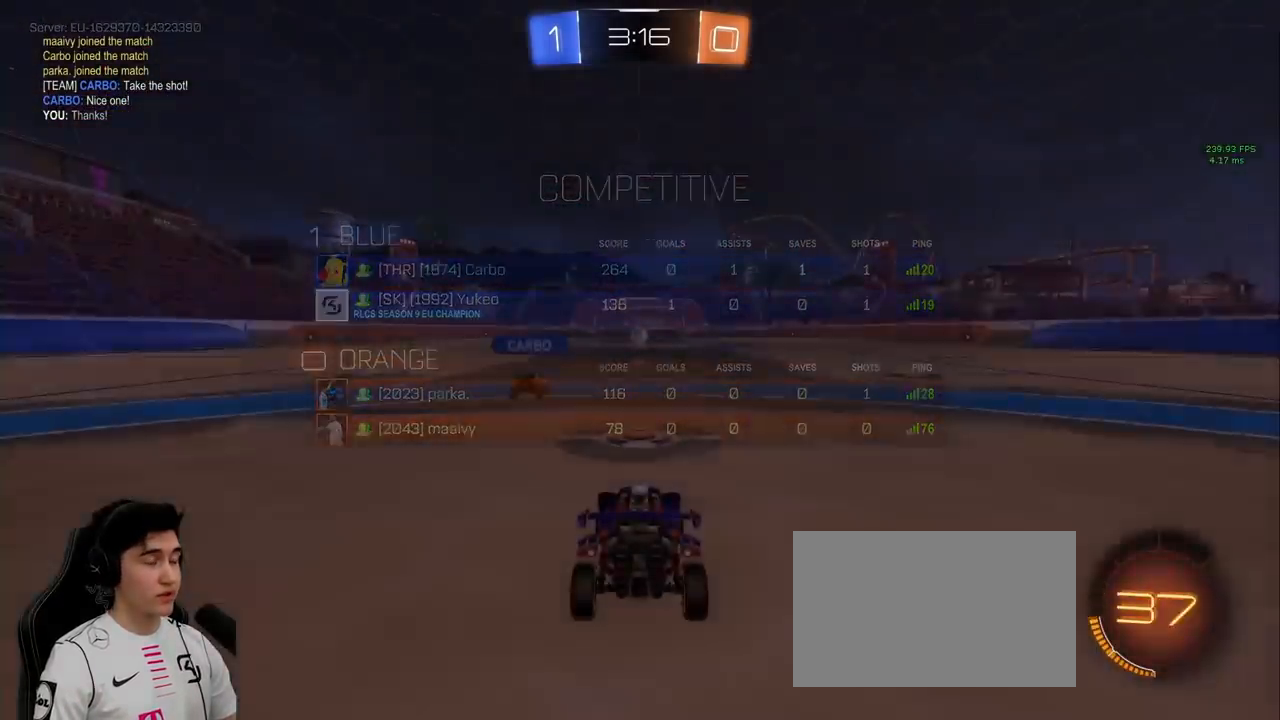
{"keys": ["w"], "mouse": [], "events": [[50, "mouse_right", "down"], [50, "mouse_wheel", "down"], [200, "mouse_right", "up"], [200, "mouse_wheel", "up"]]}